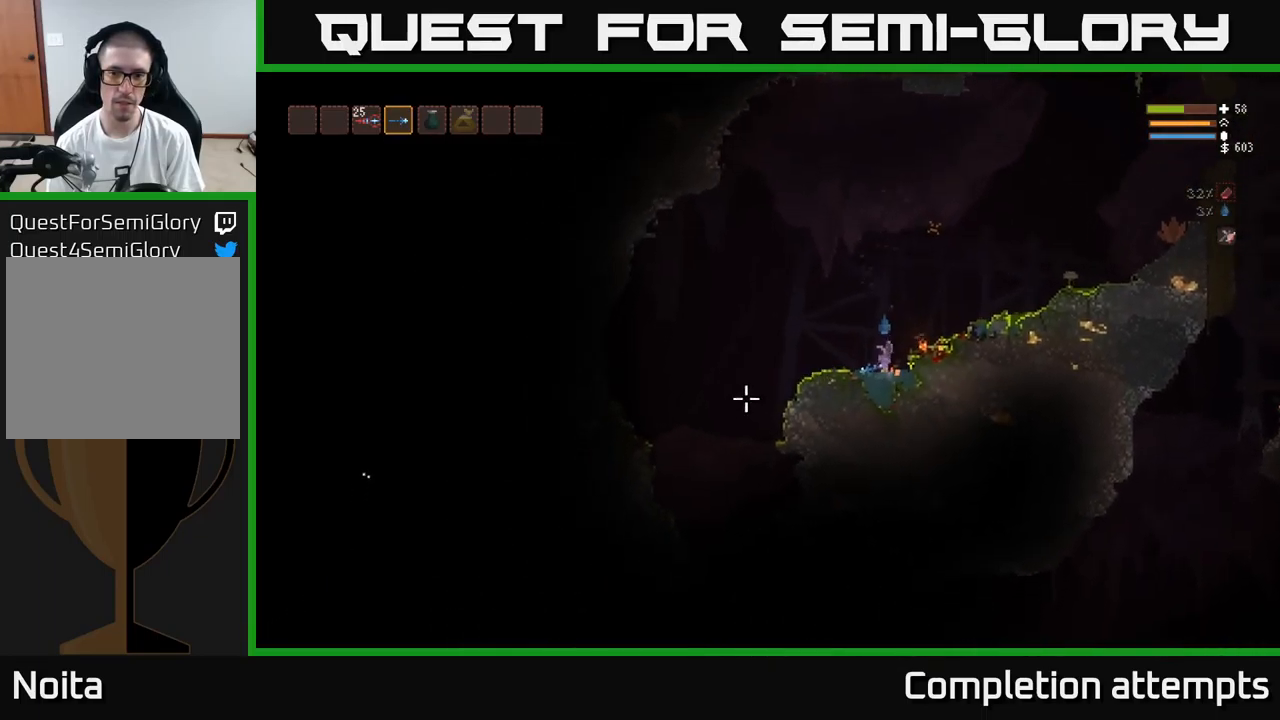
Gameplay with a controller (Xbox layout); each line is a JSON object with the inputs held at the frame after it. "events" lists button and stick changes between this image and that frame as [ms after this image, input, new state], when the widget could be followed in between.
{"buttons": [], "left_stick": "center", "right_stick": "left", "events": [[83, "left_stick", "left"], [200, "left_stick", "center"], [300, "left_stick", "right"], [367, "left_stick", "center"]]}
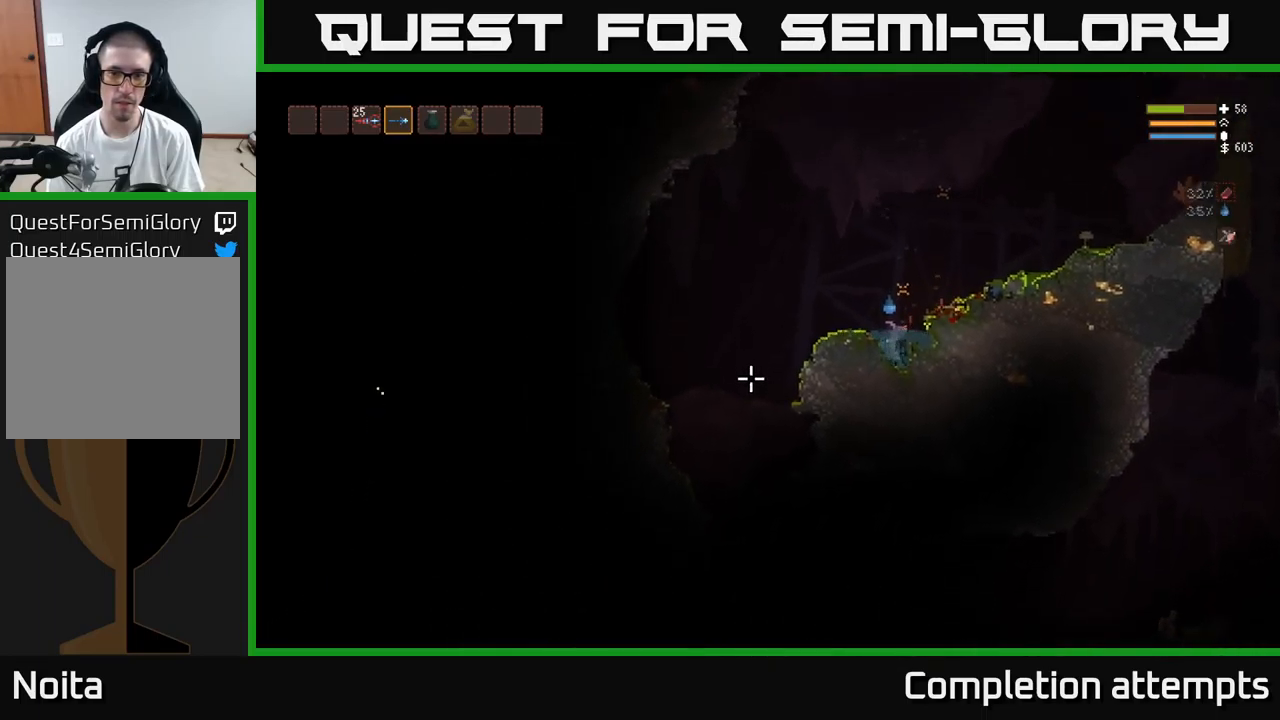
{"buttons": ["L2"], "left_stick": "left", "right_stick": "left", "events": [[50, "left_stick", "left"], [183, "L2", "down"]]}
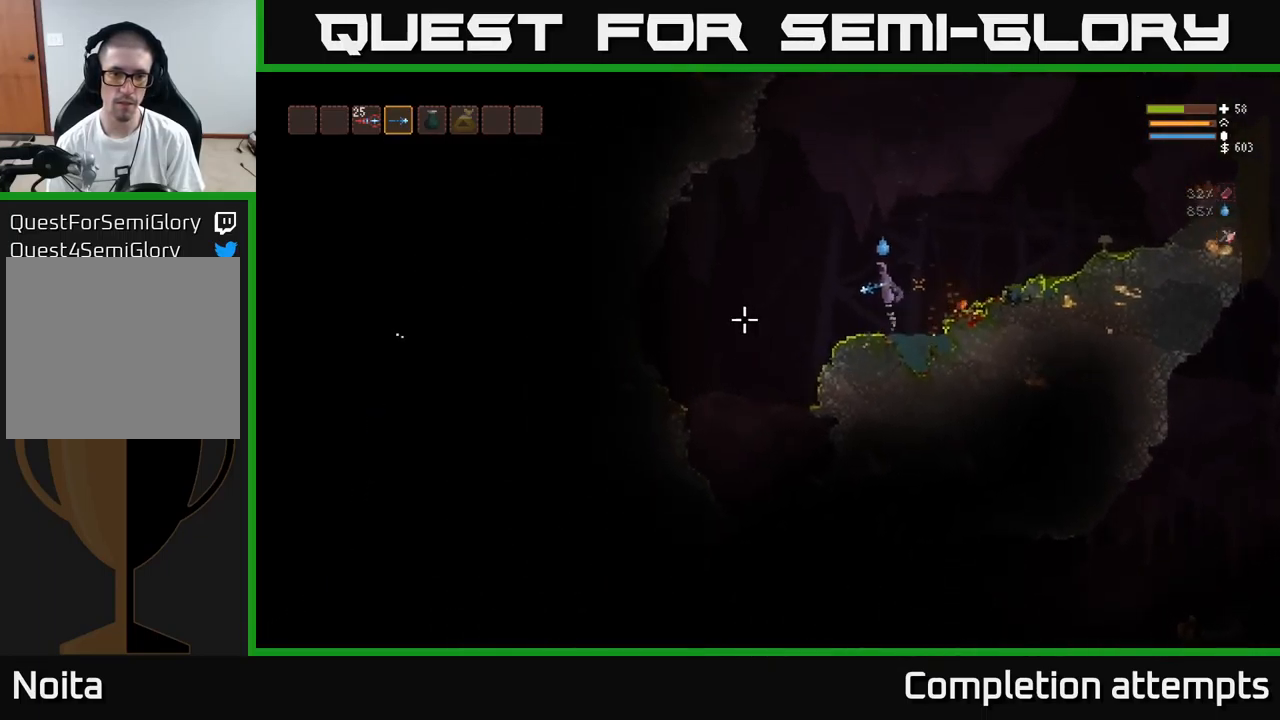
{"buttons": [], "left_stick": "left", "right_stick": "left", "events": [[217, "L2", "up"]]}
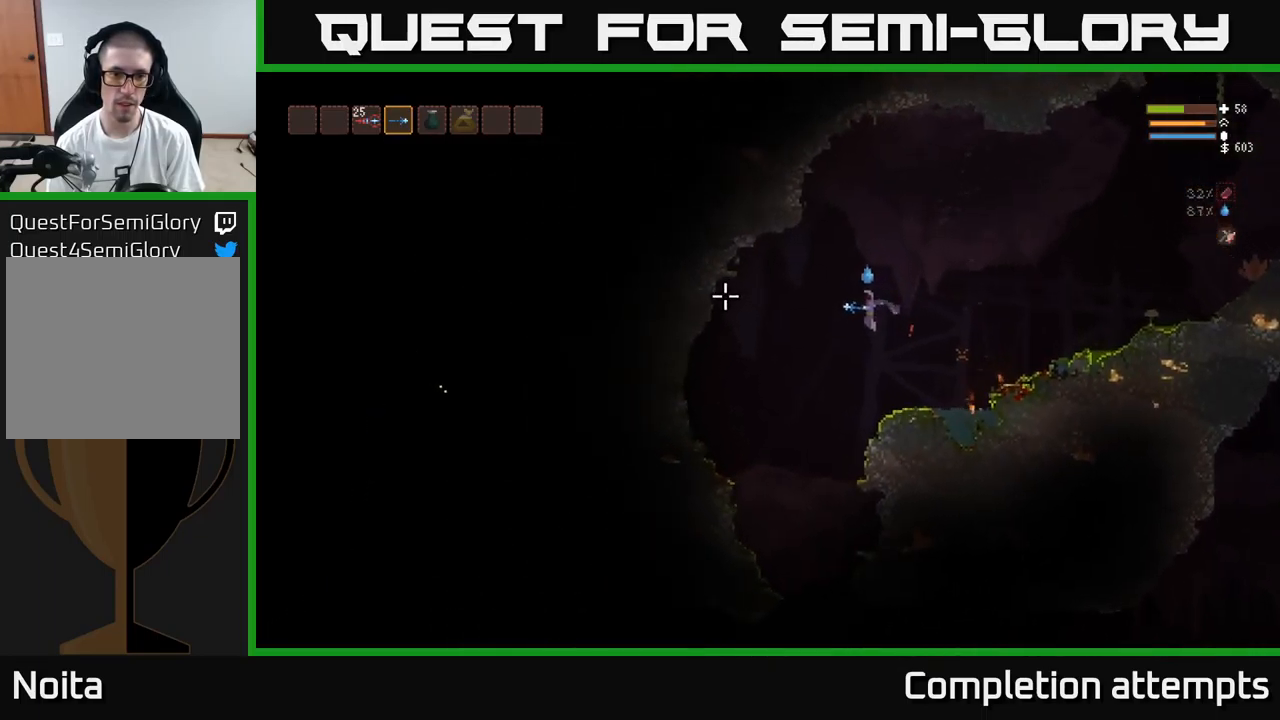
{"buttons": [], "left_stick": "left", "right_stick": "down", "events": [[167, "right_stick", "down-left"], [367, "right_stick", "down"]]}
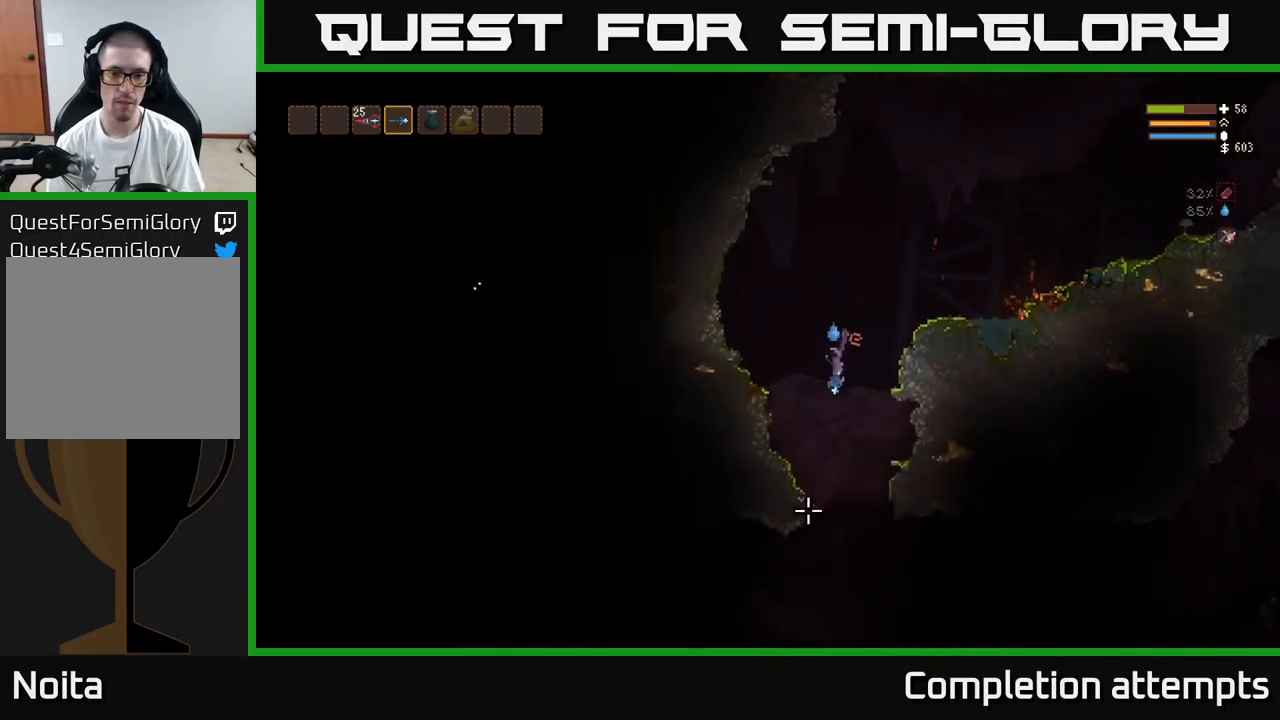
{"buttons": [], "left_stick": "right", "right_stick": "down", "events": [[183, "left_stick", "right"], [334, "right_stick", "down-left"], [484, "right_stick", "down"]]}
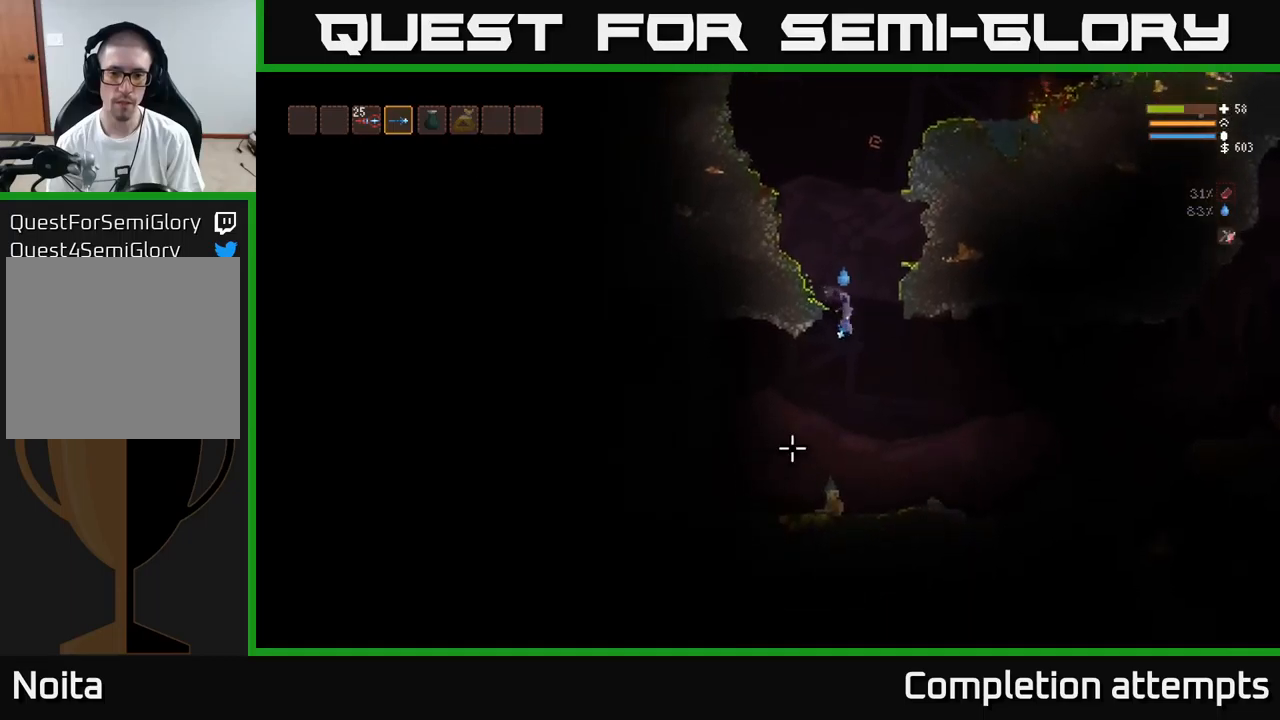
{"buttons": [], "left_stick": "left", "right_stick": "down-left", "events": [[100, "R2", "down"], [117, "L2", "down"], [134, "left_stick", "left"], [167, "right_stick", "down-left"], [200, "R2", "up"], [217, "L2", "up"], [250, "left_stick", "center"], [484, "left_stick", "left"]]}
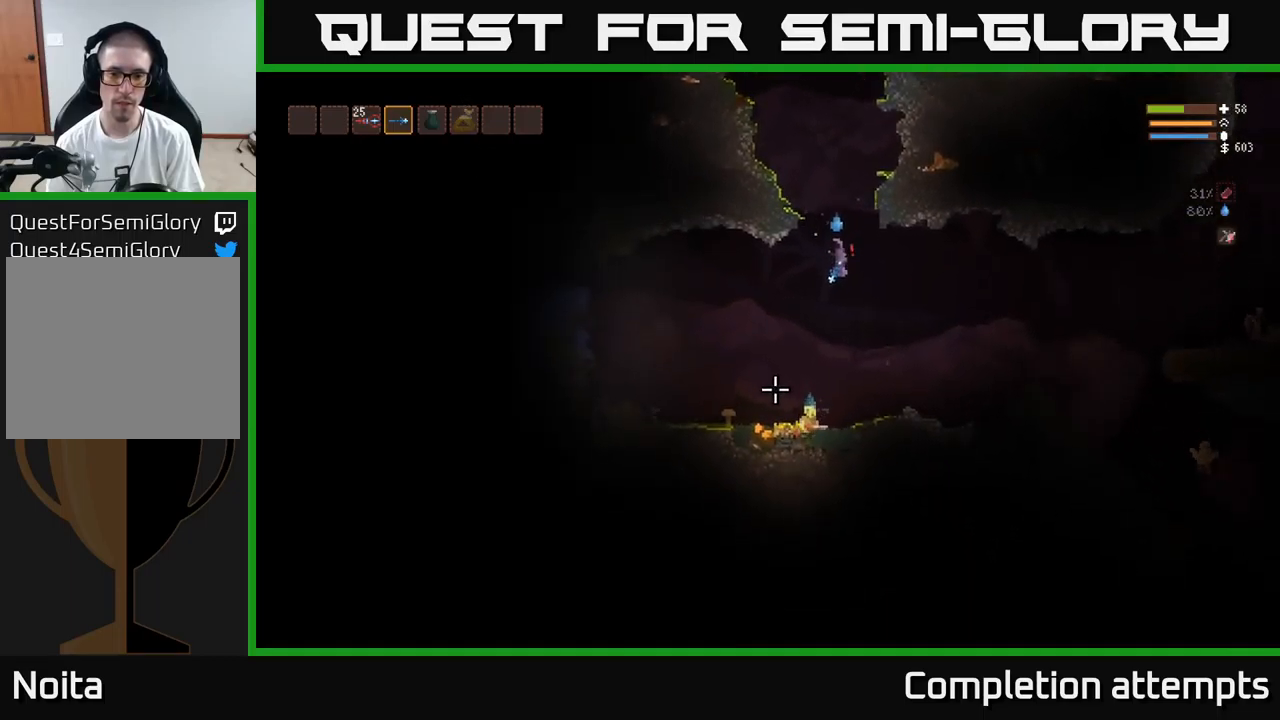
{"buttons": [], "left_stick": "left", "right_stick": "down", "events": [[117, "right_stick", "down"], [267, "R2", "down"], [367, "R2", "up"]]}
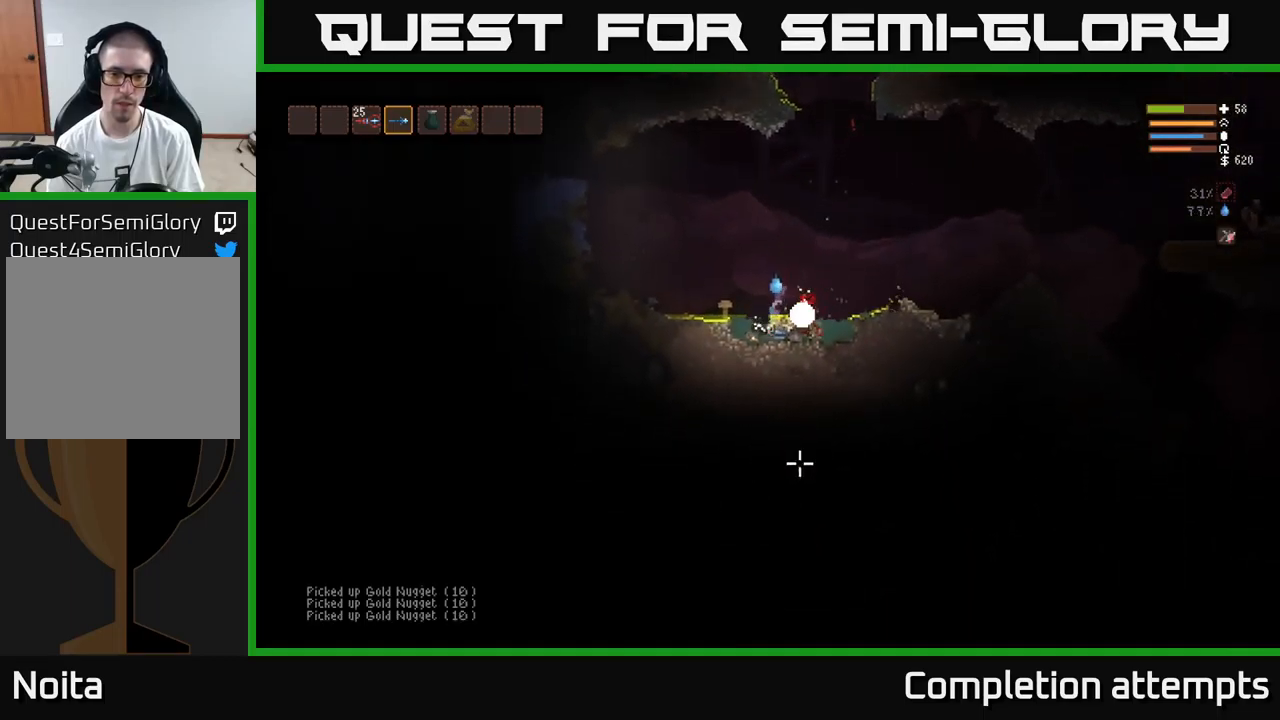
{"buttons": [], "left_stick": "right", "right_stick": "down-right", "events": [[100, "right_stick", "down-right"], [167, "left_stick", "right"], [217, "L2", "down"], [467, "L2", "up"]]}
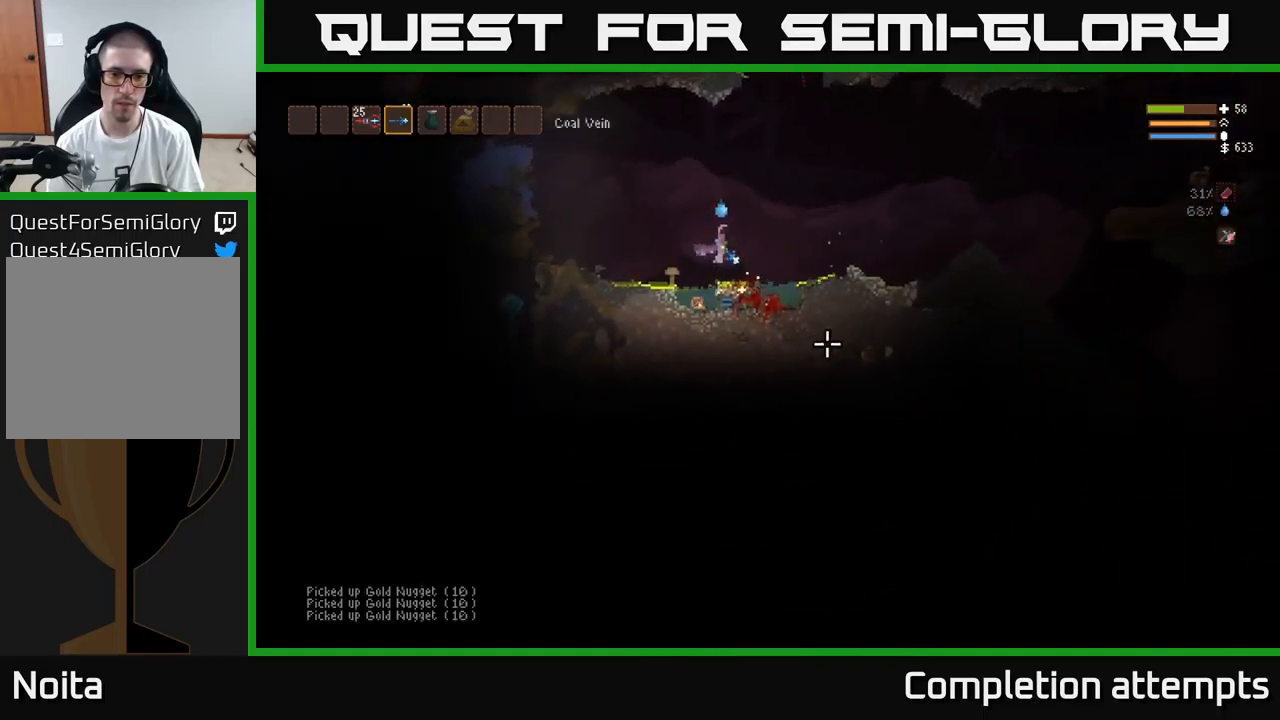
{"buttons": [], "left_stick": "left", "right_stick": "left", "events": [[134, "right_stick", "down-left"], [234, "right_stick", "left"], [300, "left_stick", "center"], [384, "left_stick", "left"]]}
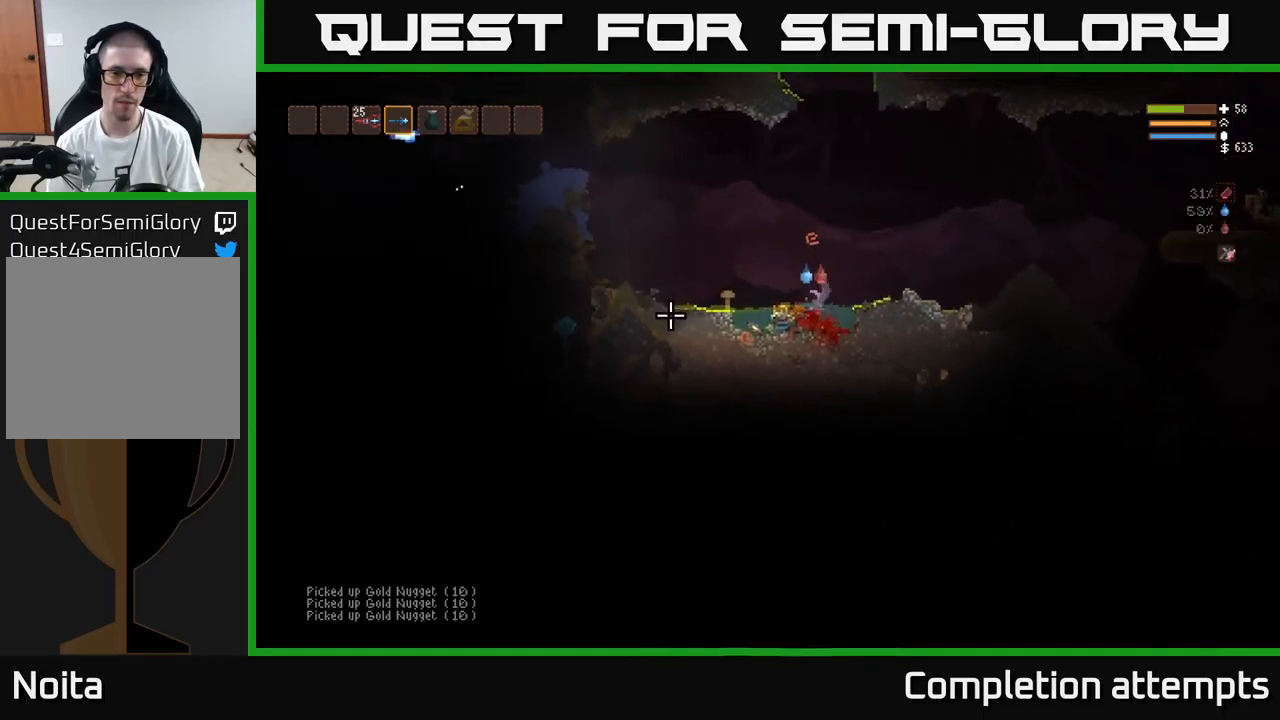
{"buttons": ["L2"], "left_stick": "left", "right_stick": "left", "events": [[150, "L2", "down"]]}
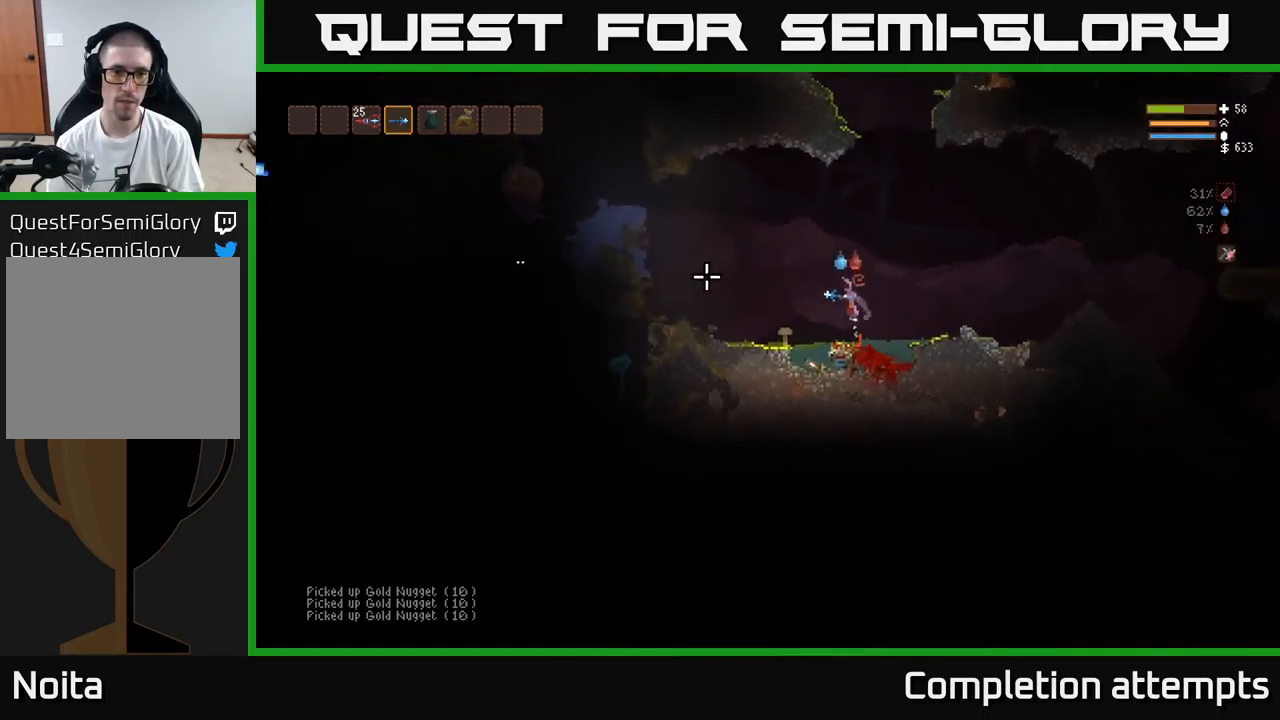
{"buttons": ["R2"], "left_stick": "left", "right_stick": "left", "events": [[117, "L2", "up"], [300, "L2", "down"], [434, "R2", "down"], [467, "L2", "up"]]}
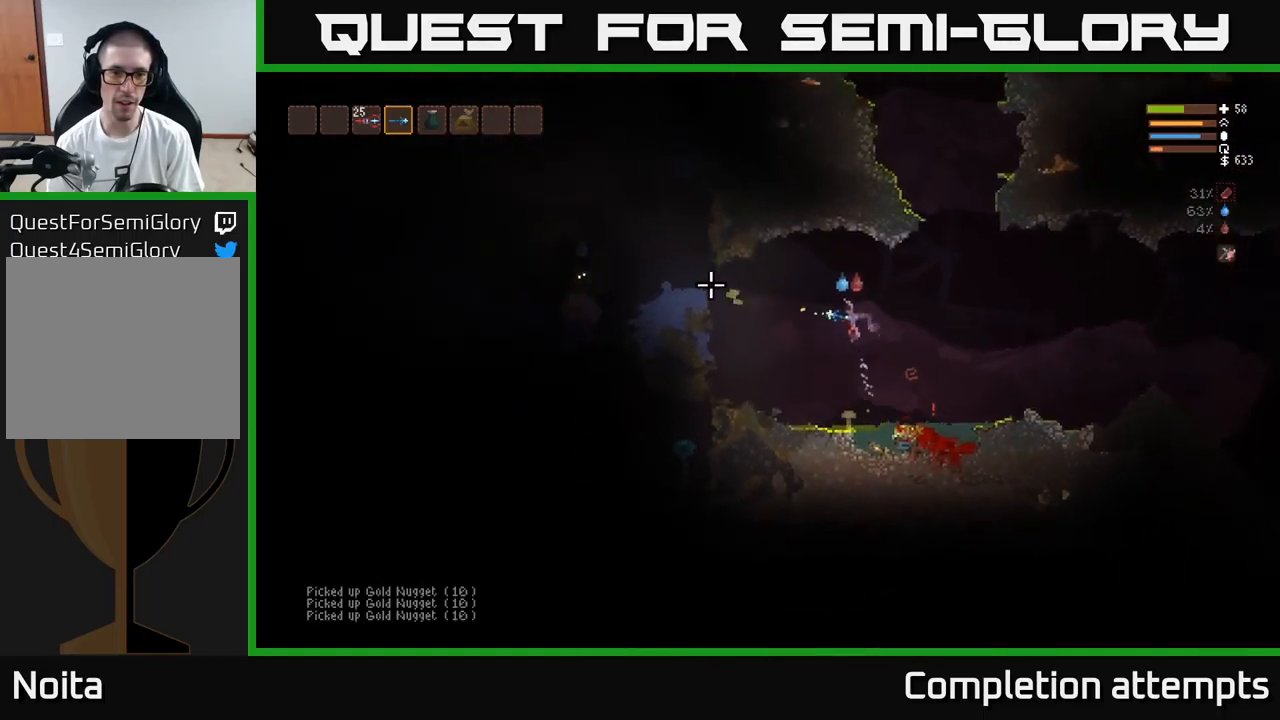
{"buttons": [], "left_stick": "left", "right_stick": "left", "events": [[34, "R2", "up"], [184, "L2", "down"], [317, "L2", "up"]]}
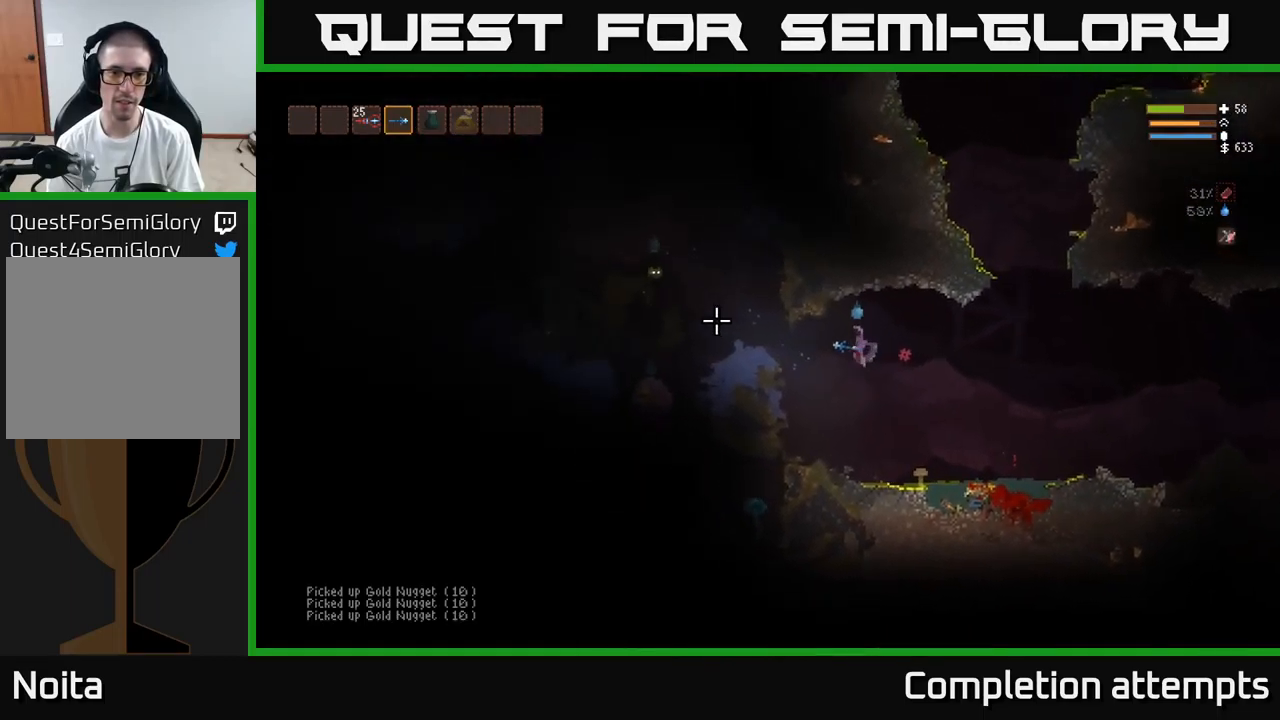
{"buttons": [], "left_stick": "center", "right_stick": "up-left", "events": [[100, "R2", "down"], [150, "right_stick", "up-left"], [200, "R2", "up"], [300, "left_stick", "center"]]}
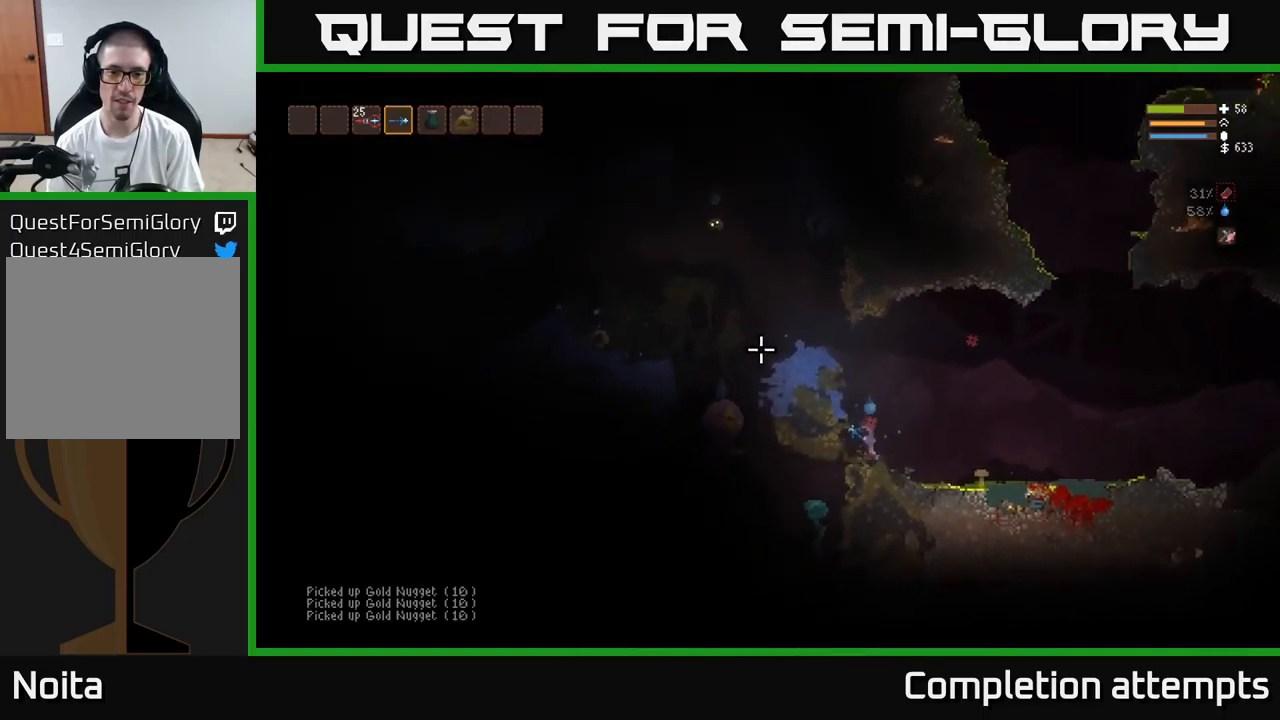
{"buttons": ["R2"], "left_stick": "center", "right_stick": "up-left", "events": [[200, "L2", "down"], [234, "left_stick", "right"], [367, "left_stick", "left"], [467, "R2", "down"], [500, "L2", "up"], [500, "left_stick", "center"]]}
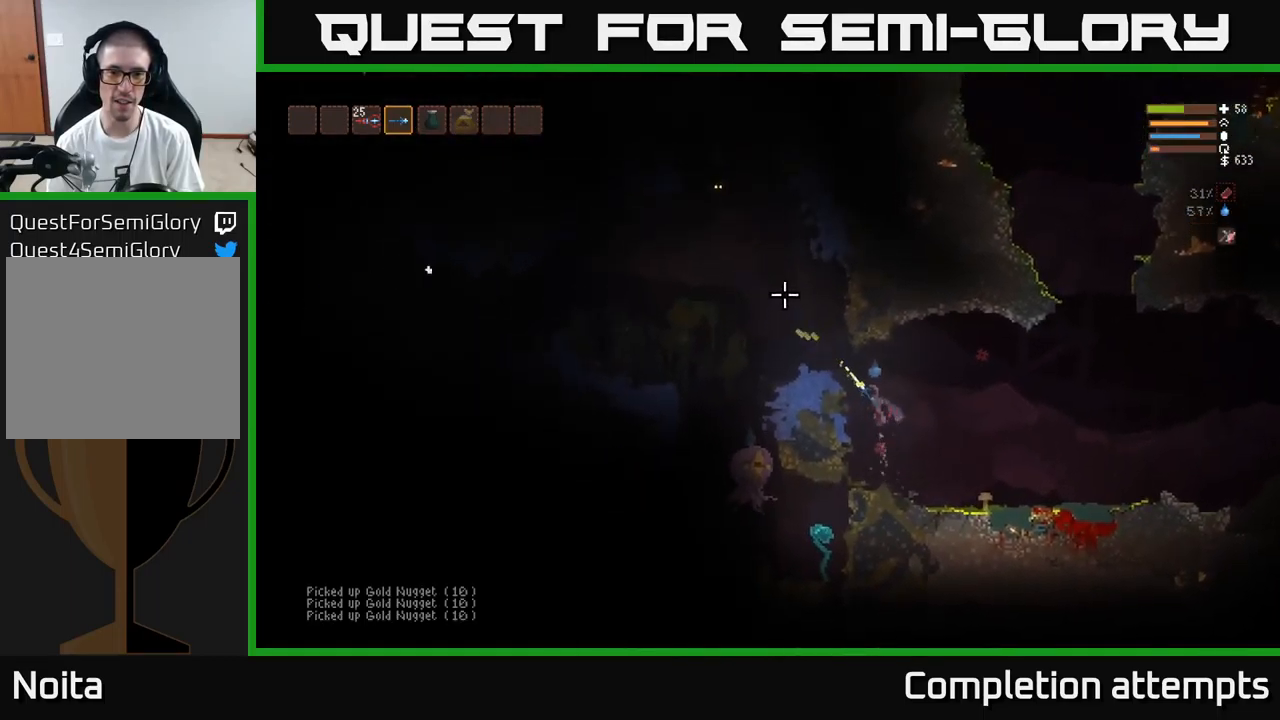
{"buttons": [], "left_stick": "center", "right_stick": "up-left", "events": [[50, "R2", "up"]]}
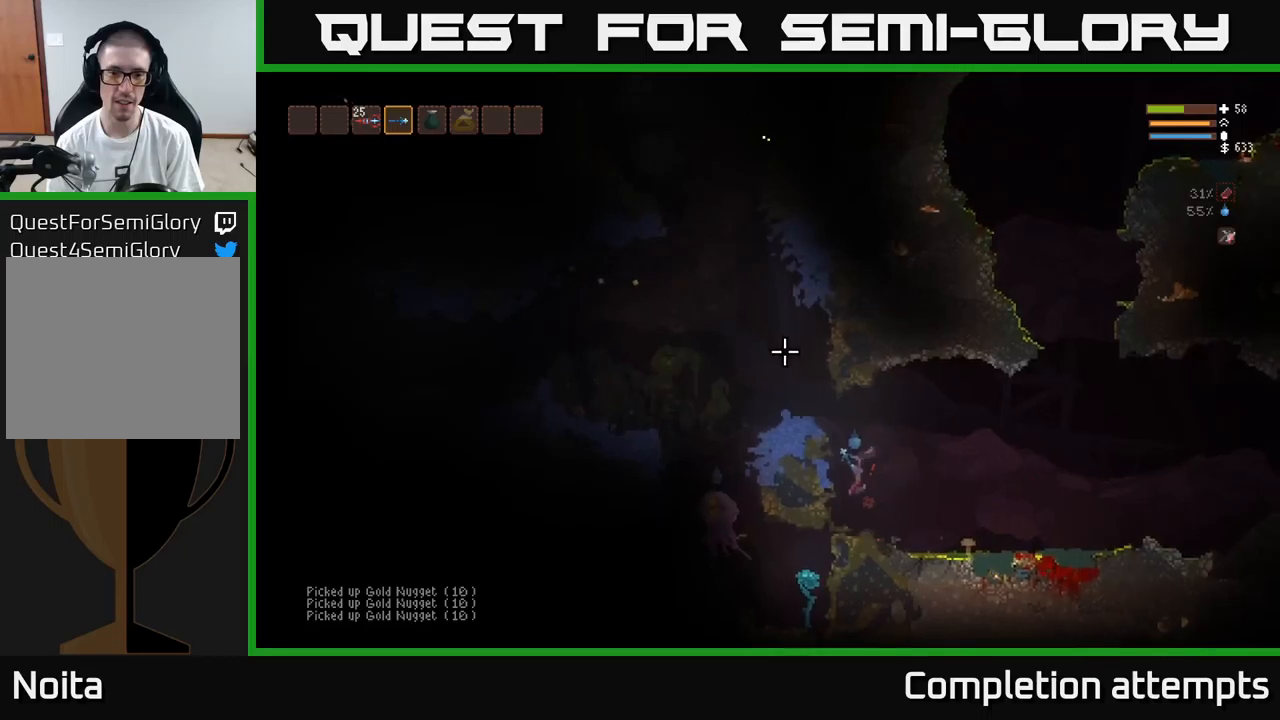
{"buttons": ["L2"], "left_stick": "center", "right_stick": "up-left", "events": [[483, "L2", "down"]]}
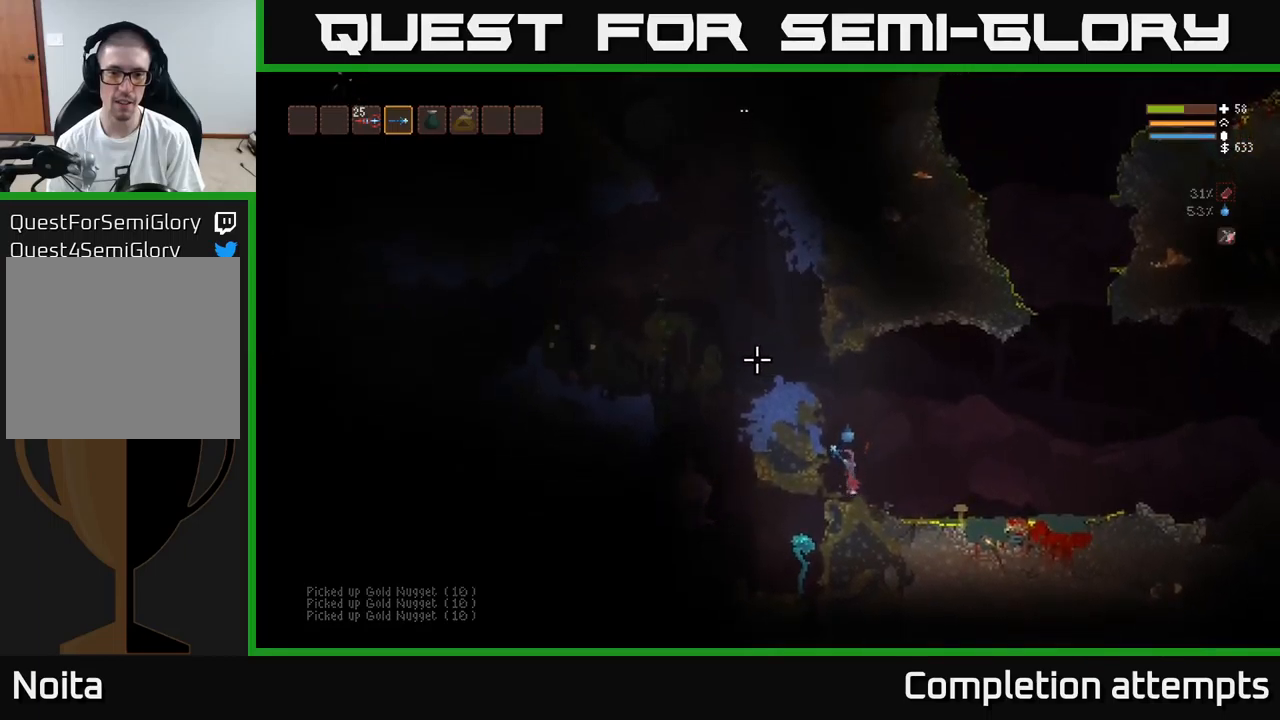
{"buttons": ["L2"], "left_stick": "left", "right_stick": "up-left", "events": [[217, "left_stick", "left"]]}
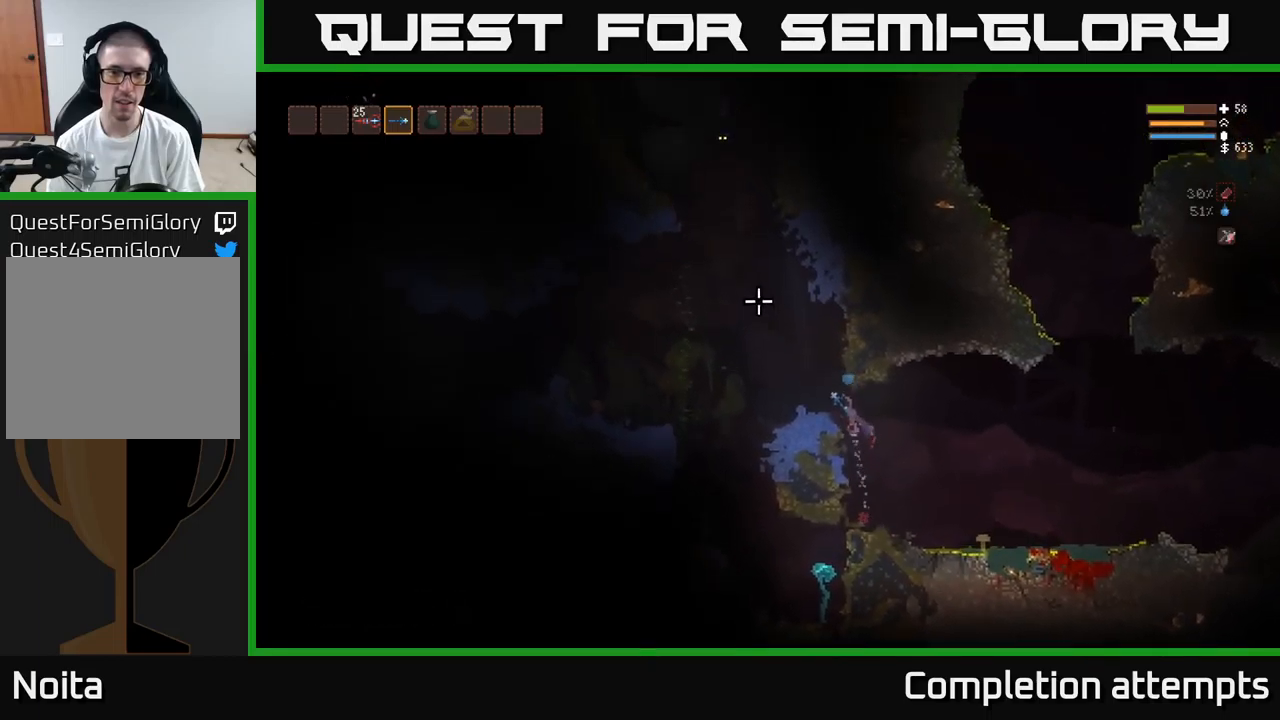
{"buttons": [], "left_stick": "center", "right_stick": "up-left", "events": [[17, "L2", "up"], [100, "R2", "down"], [133, "left_stick", "center"], [183, "R2", "up"]]}
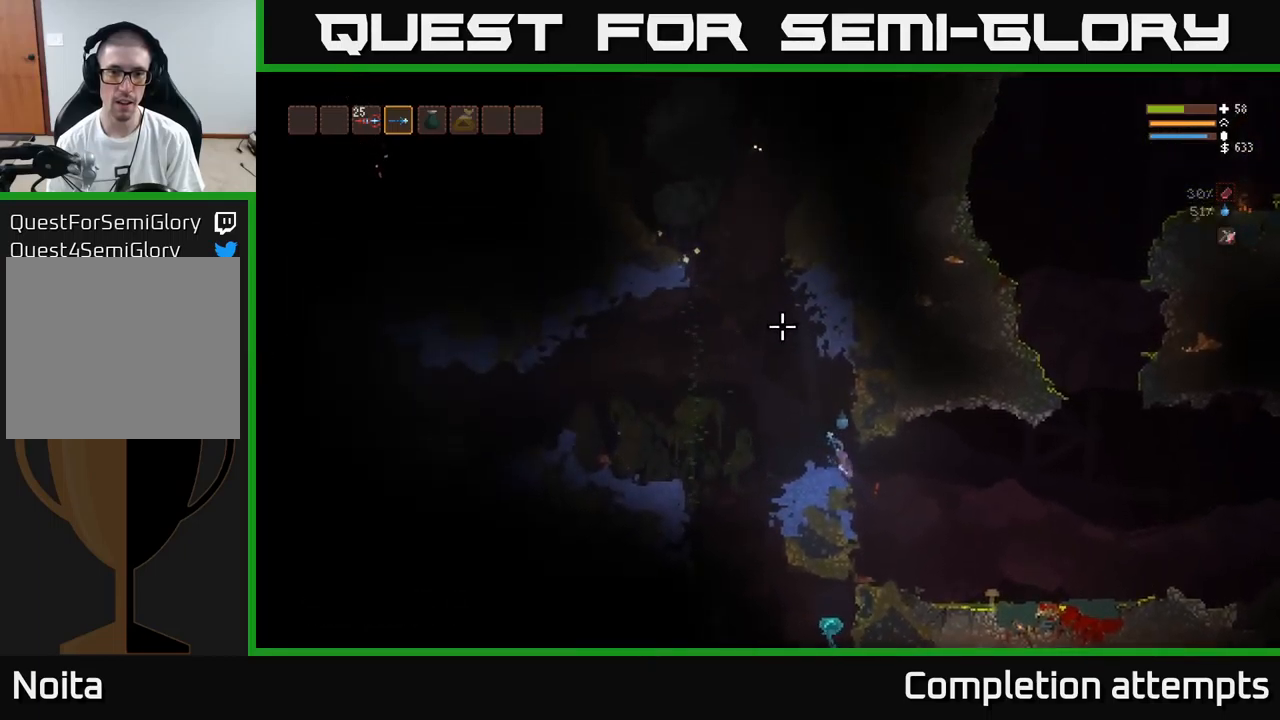
{"buttons": [], "left_stick": "center", "right_stick": "up-left", "events": [[50, "R2", "down"], [150, "R2", "up"]]}
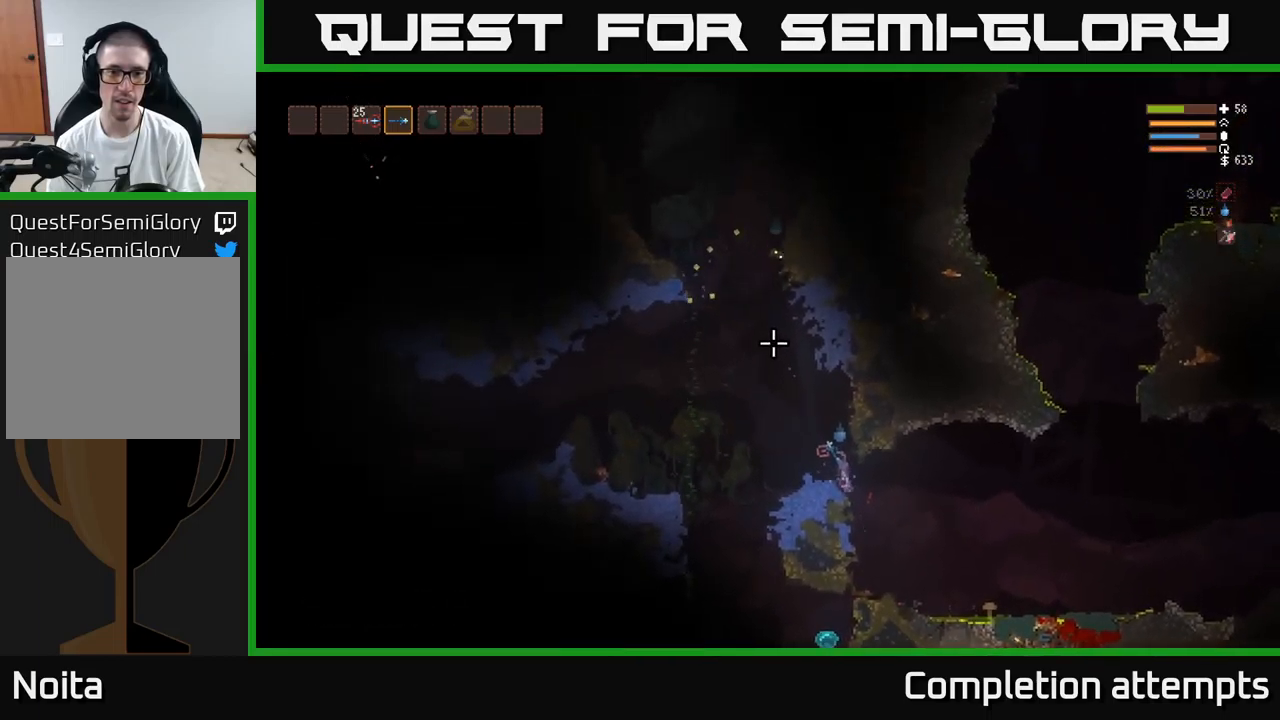
{"buttons": ["R2"], "left_stick": "center", "right_stick": "up-left", "events": [[483, "R2", "down"]]}
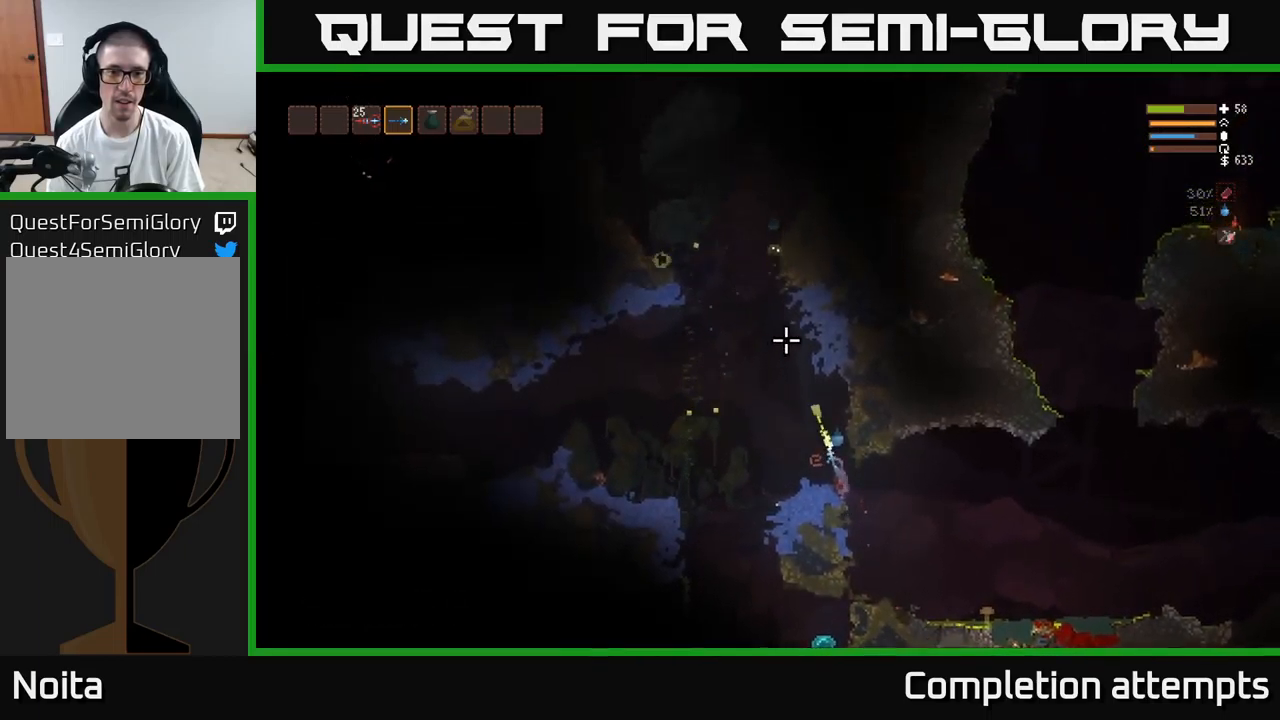
{"buttons": ["R2"], "left_stick": "center", "right_stick": "up-left", "events": [[67, "R2", "up"], [500, "R2", "down"]]}
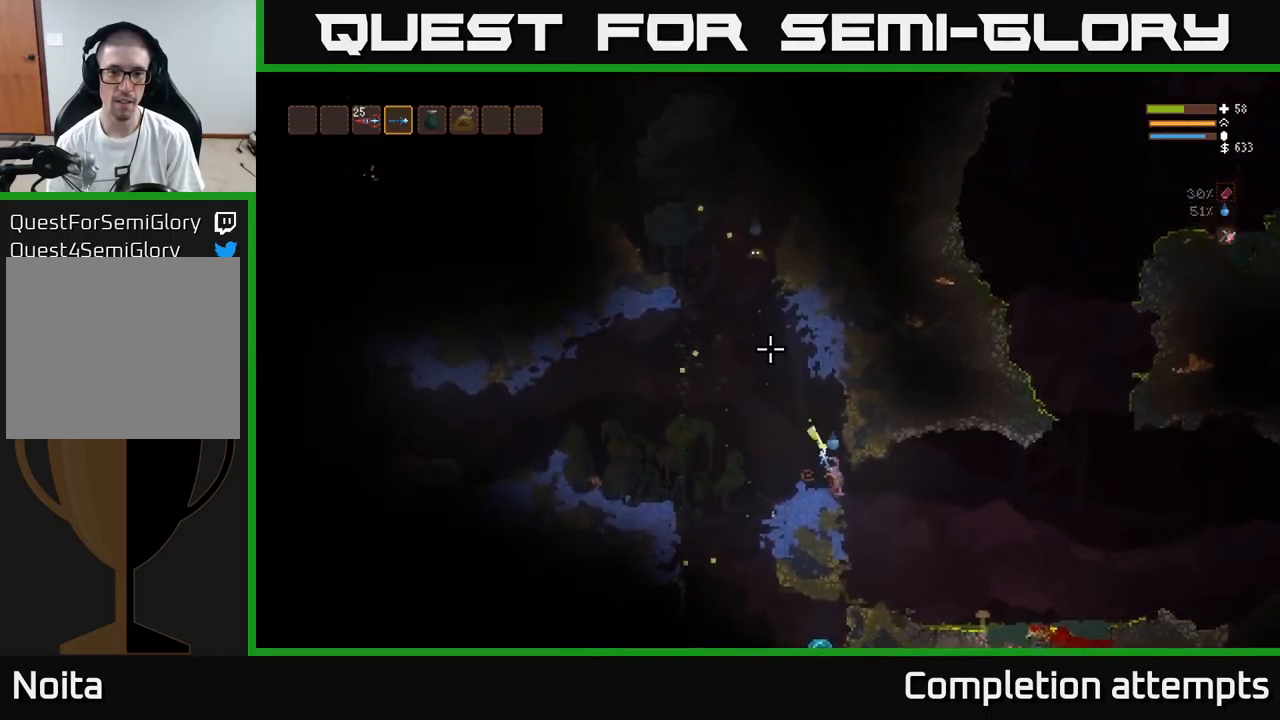
{"buttons": ["R2"], "left_stick": "center", "right_stick": "up-left", "events": [[117, "R2", "up"], [483, "R2", "down"]]}
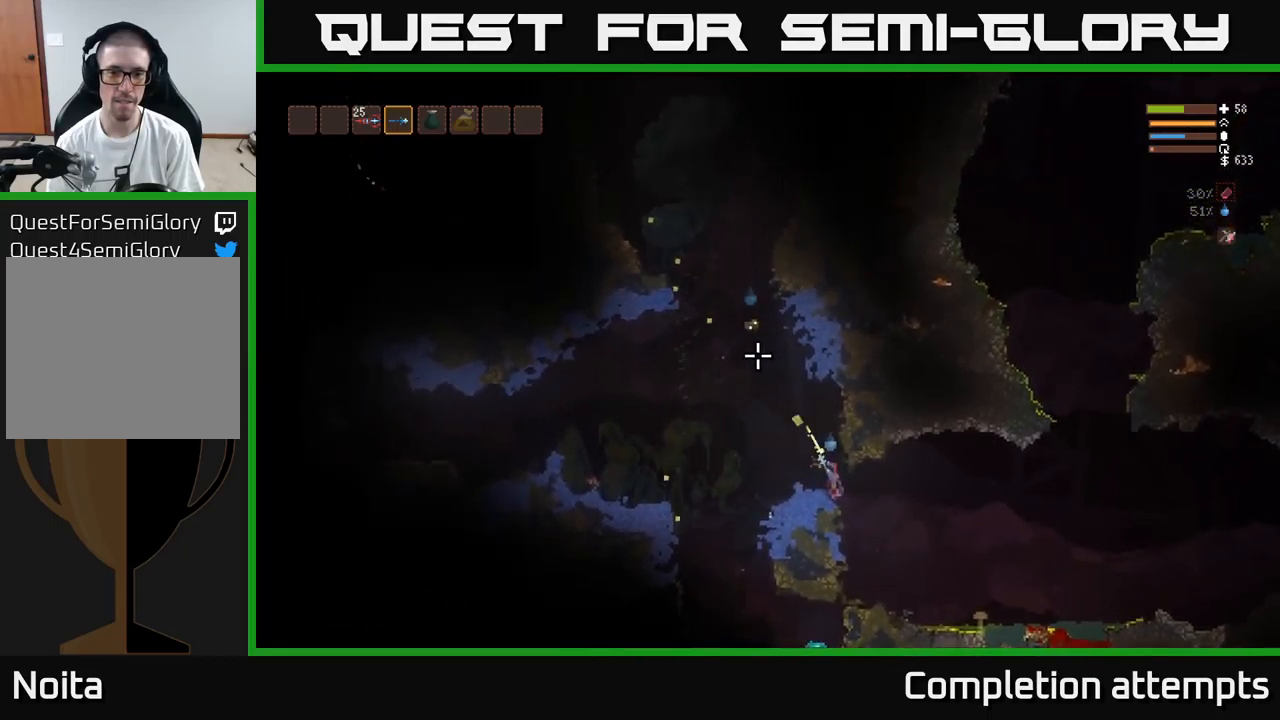
{"buttons": [], "left_stick": "center", "right_stick": "left", "events": [[150, "R2", "up"], [500, "right_stick", "left"]]}
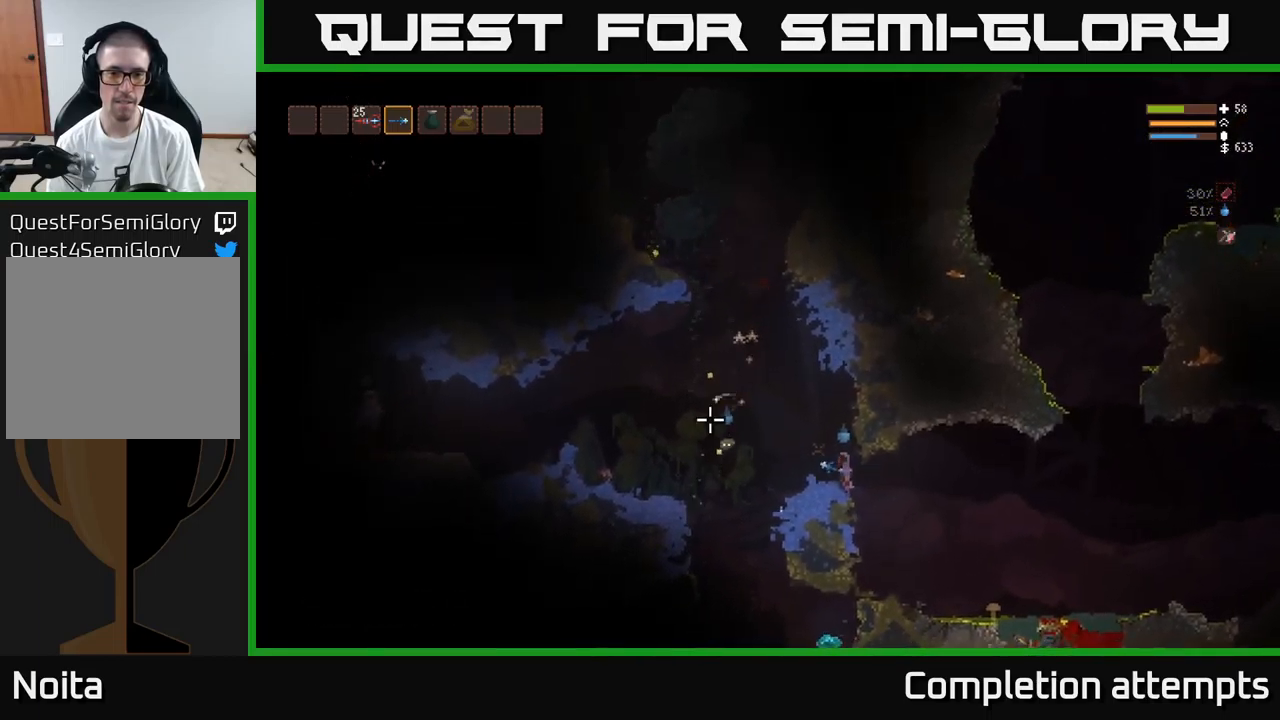
{"buttons": [], "left_stick": "center", "right_stick": "left", "events": [[50, "R2", "down"], [167, "R2", "up"], [167, "left_stick", "right"], [283, "left_stick", "center"]]}
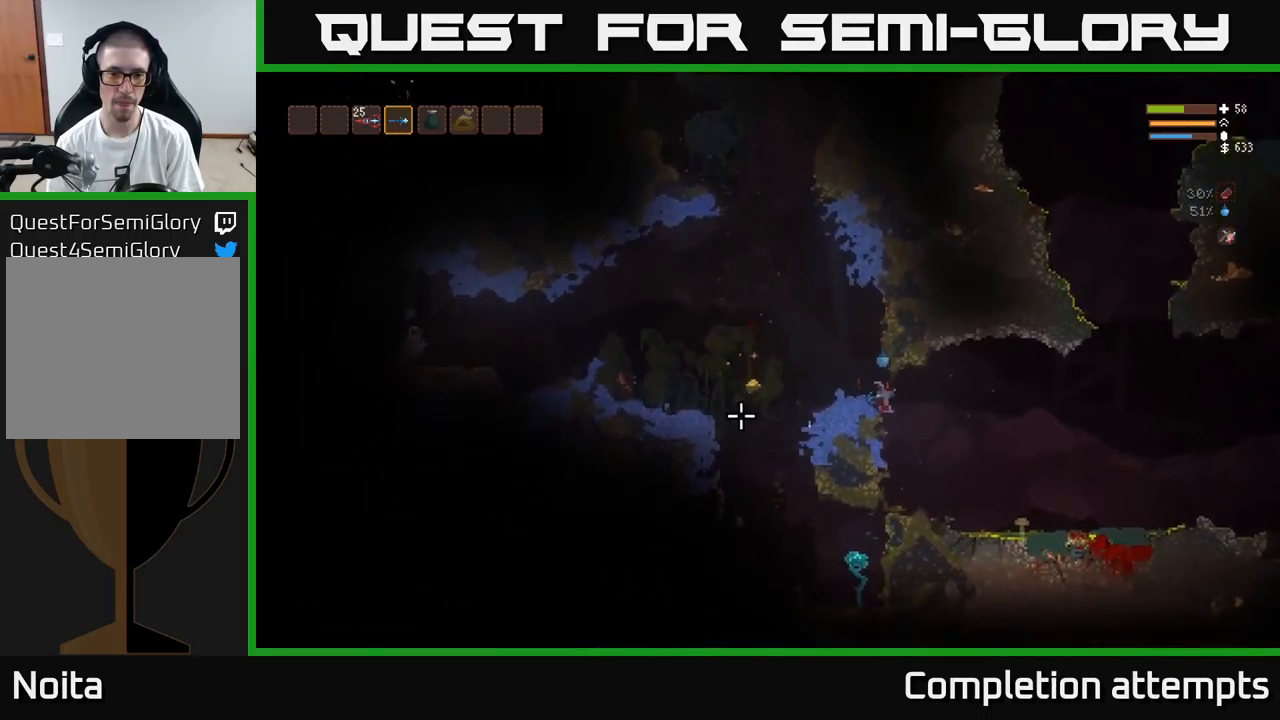
{"buttons": [], "left_stick": "left", "right_stick": "down-left", "events": [[100, "left_stick", "left"], [200, "L2", "down"], [350, "L2", "up"], [367, "right_stick", "down-left"]]}
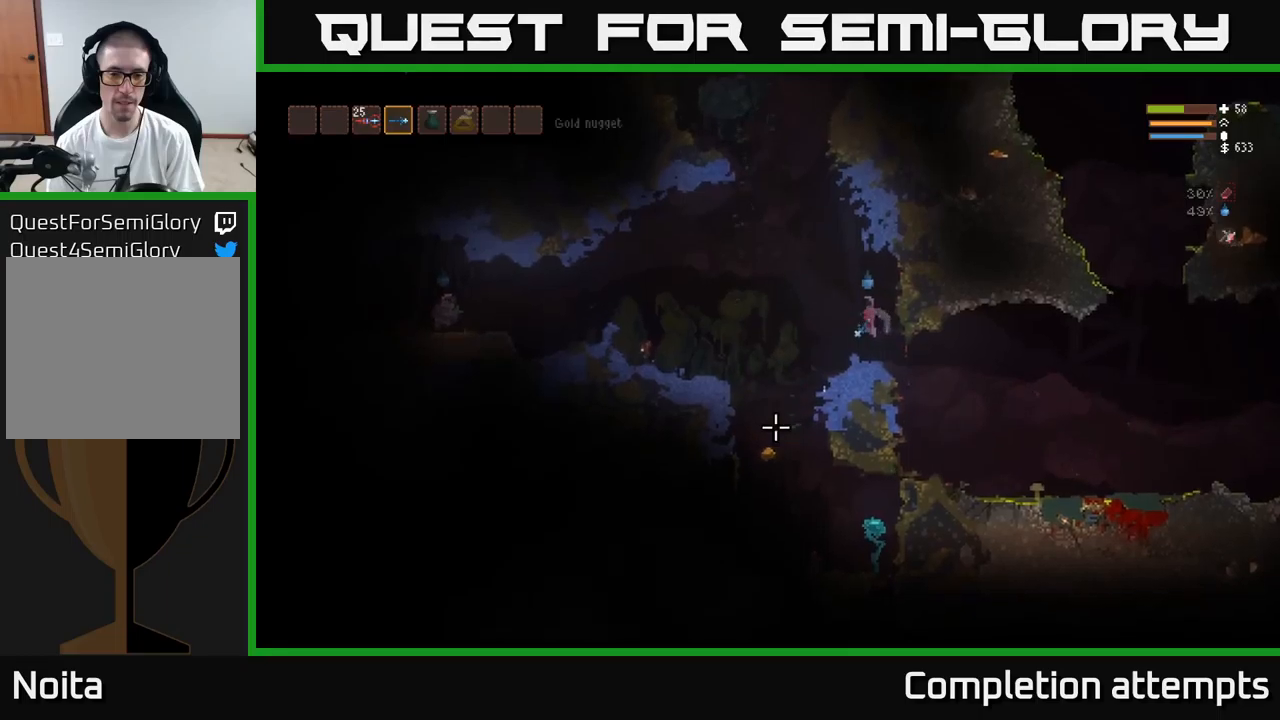
{"buttons": [], "left_stick": "left", "right_stick": "down", "events": [[117, "right_stick", "down"], [250, "L2", "down"], [383, "R2", "down"], [400, "L2", "up"], [467, "R2", "up"]]}
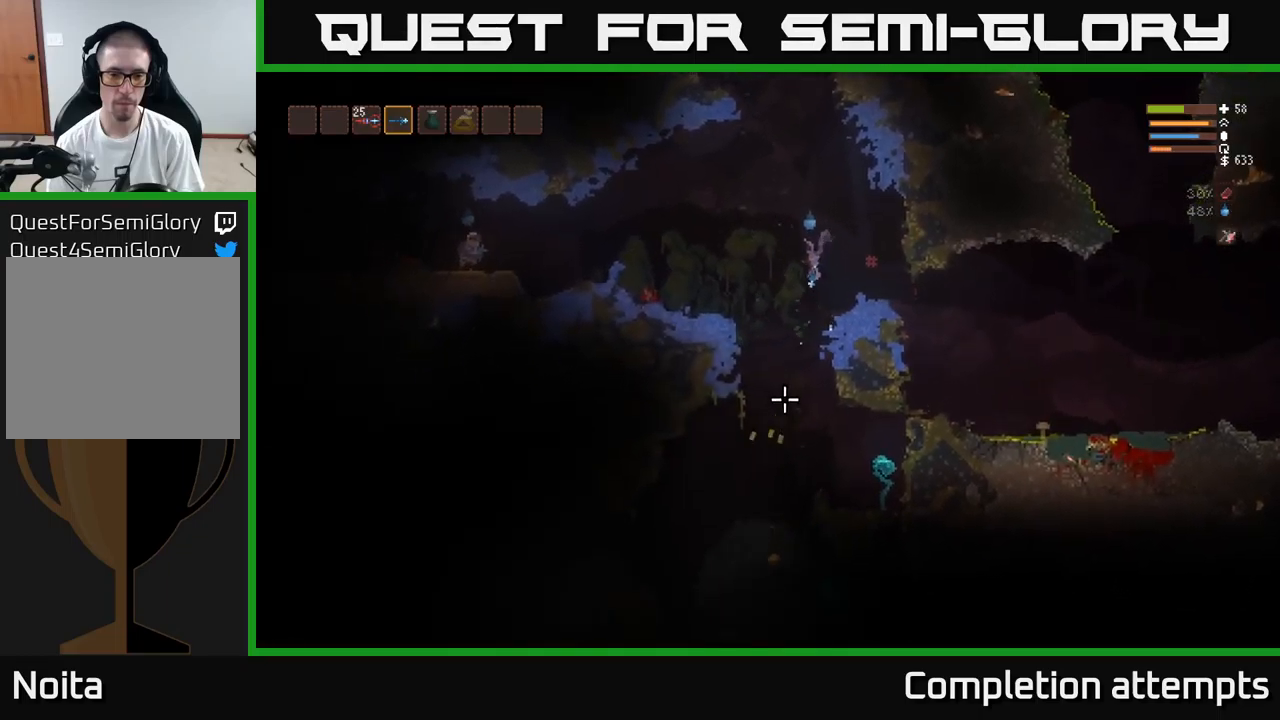
{"buttons": ["L2", "R2"], "left_stick": "left", "right_stick": "left", "events": [[167, "right_stick", "down-left"], [300, "right_stick", "left"], [367, "L2", "down"], [450, "R2", "down"]]}
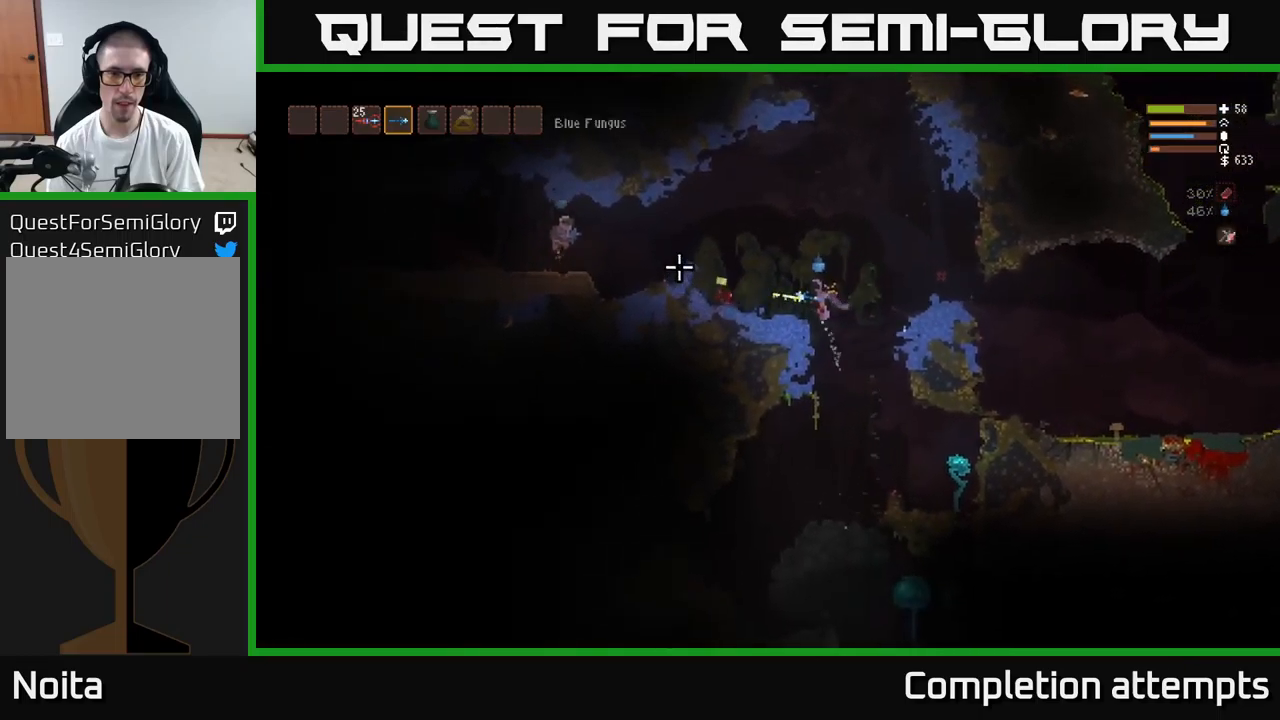
{"buttons": ["R2"], "left_stick": "left", "right_stick": "left", "events": [[67, "R2", "up"], [417, "L2", "up"], [450, "R2", "down"]]}
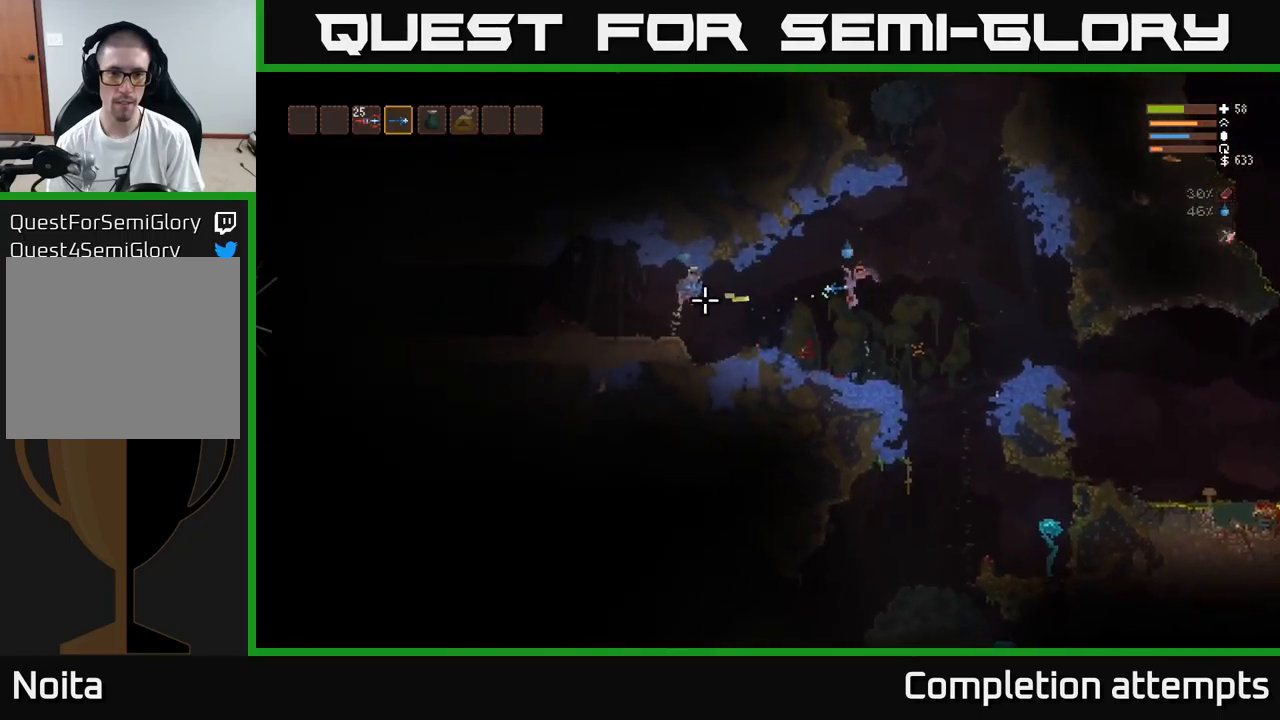
{"buttons": ["R2"], "left_stick": "left", "right_stick": "left", "events": [[50, "R2", "up"], [433, "R2", "down"]]}
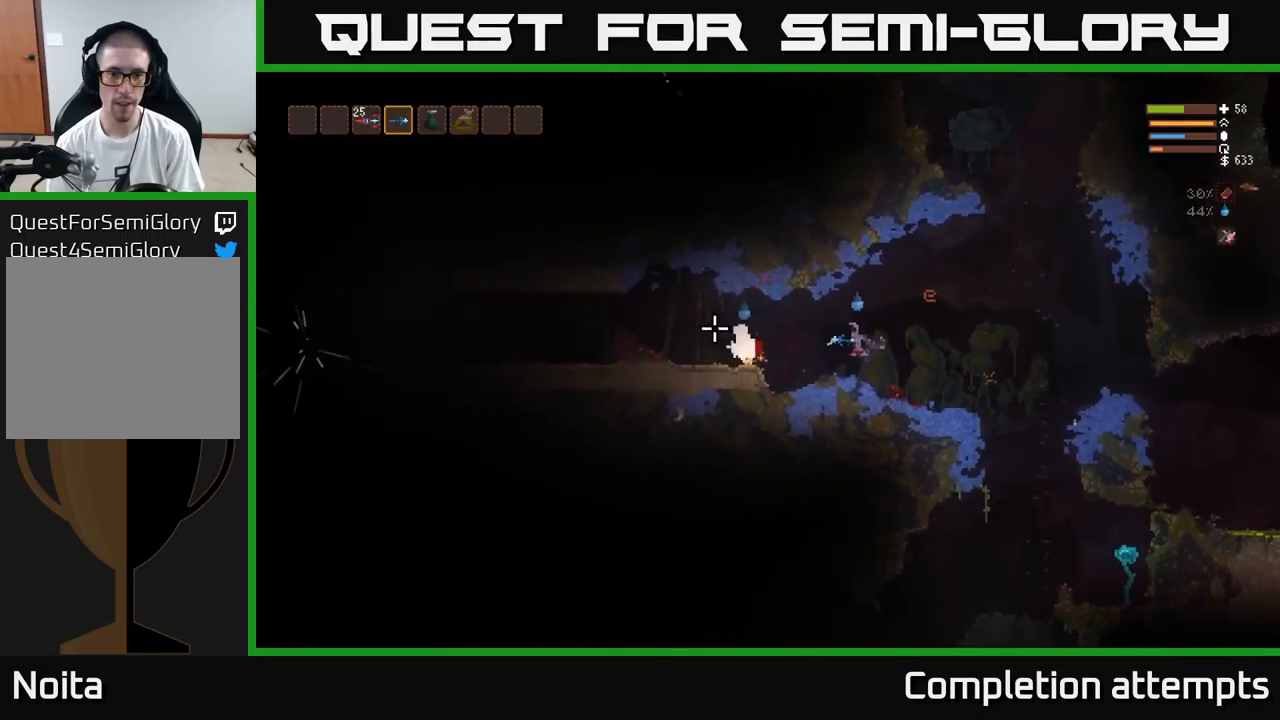
{"buttons": ["L2", "R2"], "left_stick": "left", "right_stick": "left", "events": [[33, "R2", "up"], [383, "L2", "down"], [500, "R2", "down"]]}